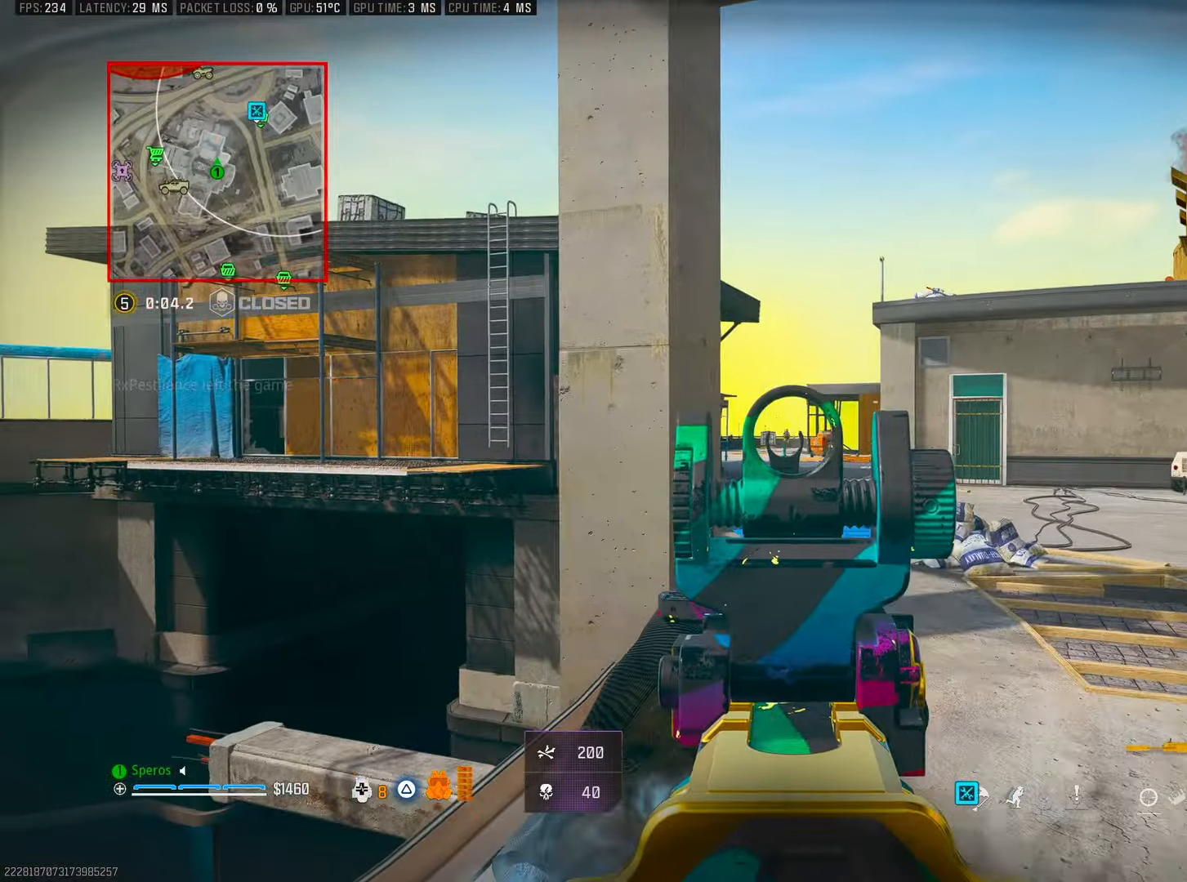
Gameplay with a controller (PlayStation layout); each line is a JSON object with the inputs held at the frame after it. "events" lists button and stick changes between this image and that frame as [ms after this image, input, new state], when the widget could be followed in between. Not read: HOME.
{"buttons": ["L2", "R2"], "left_stick": "up-right", "right_stick": "down-right", "events": [[116, "R2", "down"], [350, "left_stick", "up-right"], [500, "right_stick", "down-right"]]}
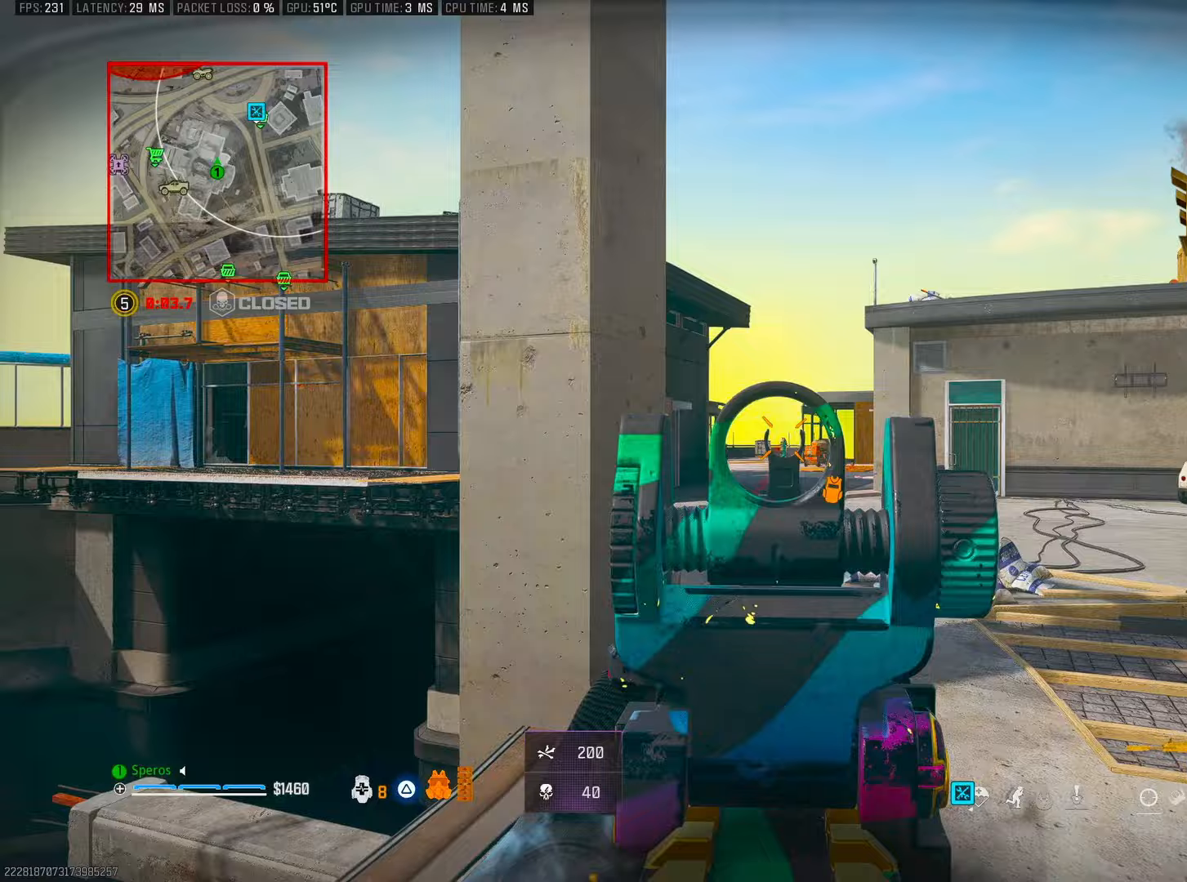
{"buttons": ["L2", "R2"], "left_stick": "up-left", "right_stick": "center", "events": [[50, "right_stick", "center"], [83, "left_stick", "up-left"], [333, "left_stick", "up-right"], [500, "left_stick", "up-left"]]}
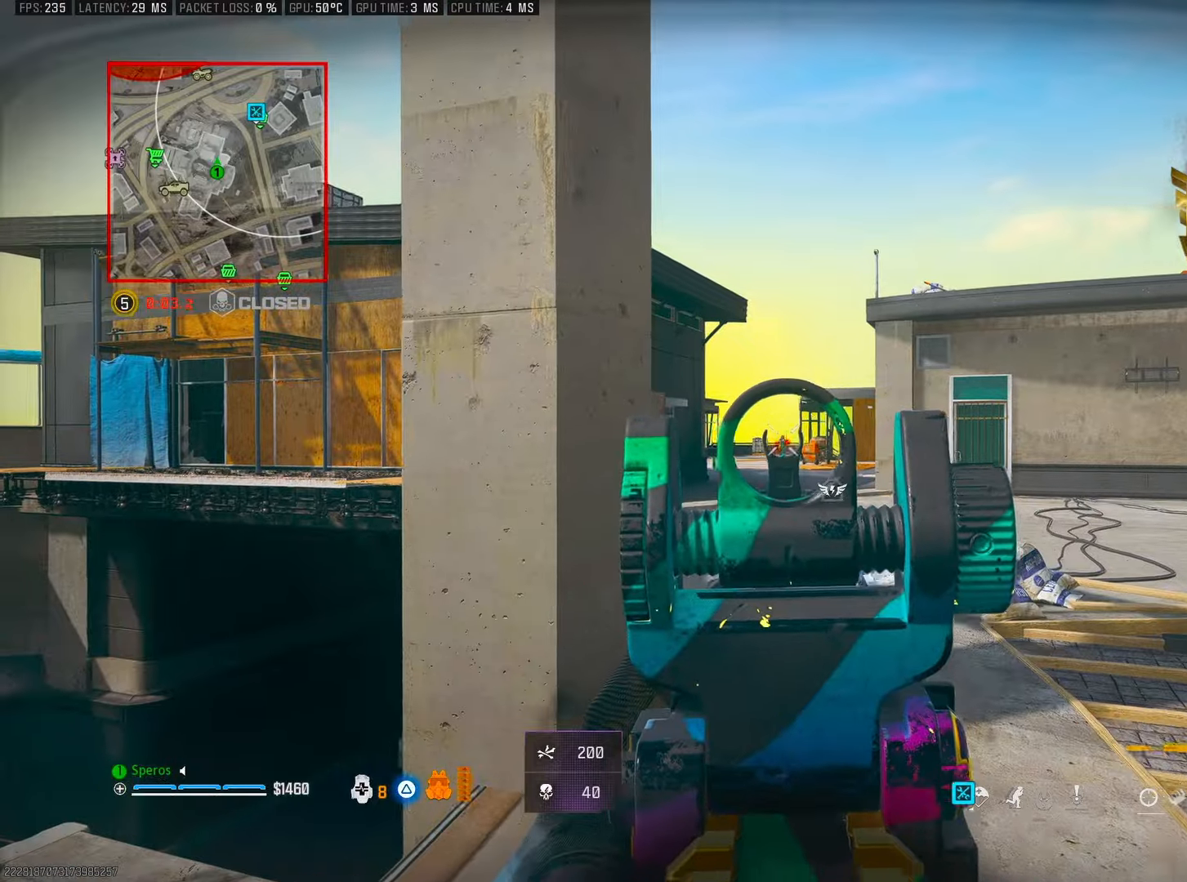
{"buttons": ["L2", "R2"], "left_stick": "up-right", "right_stick": "down-right", "events": [[167, "left_stick", "center"], [167, "right_stick", "down-right"], [217, "left_stick", "right"], [333, "left_stick", "left"], [383, "left_stick", "up-left"], [500, "left_stick", "up-right"]]}
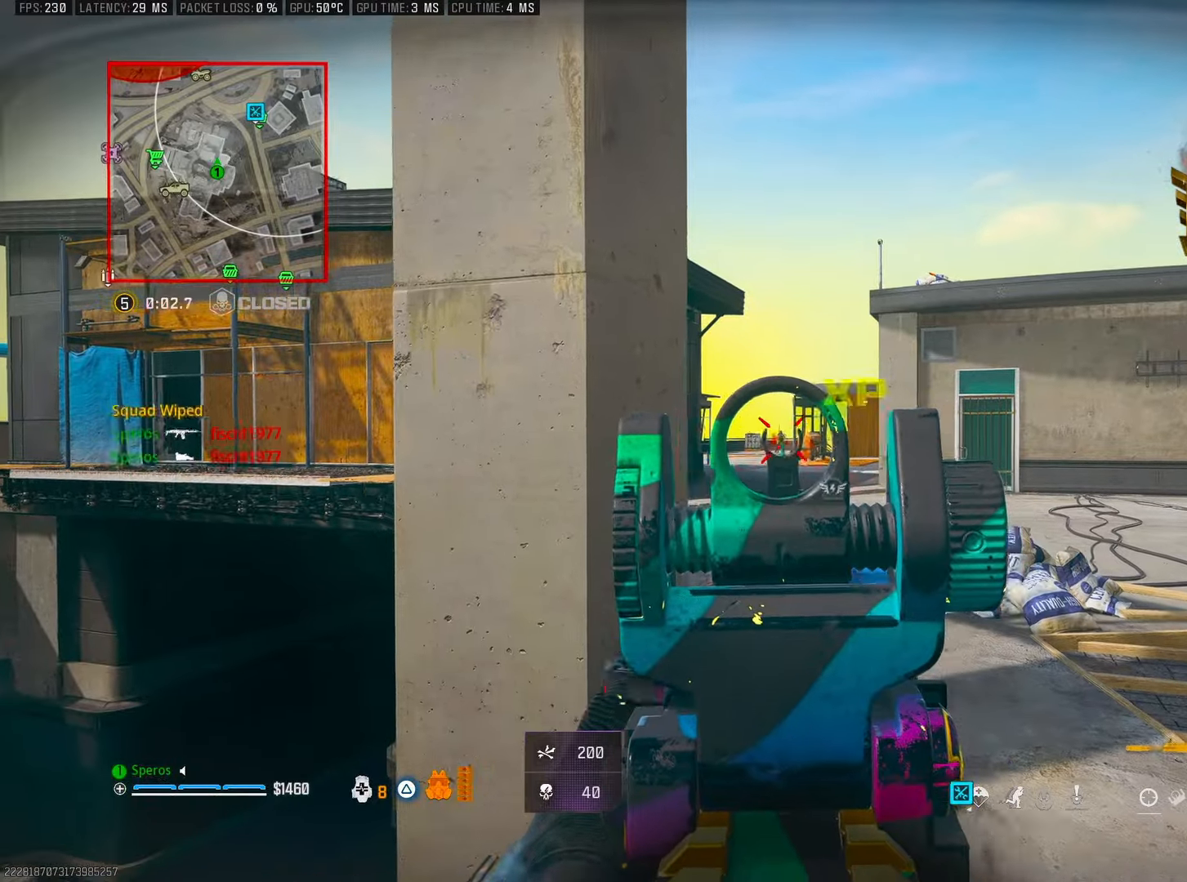
{"buttons": [], "left_stick": "up", "right_stick": "right", "events": [[267, "L2", "up"], [267, "R2", "up"], [300, "left_stick", "up"], [333, "SQUARE", "down"], [400, "SQUARE", "up"], [417, "right_stick", "right"]]}
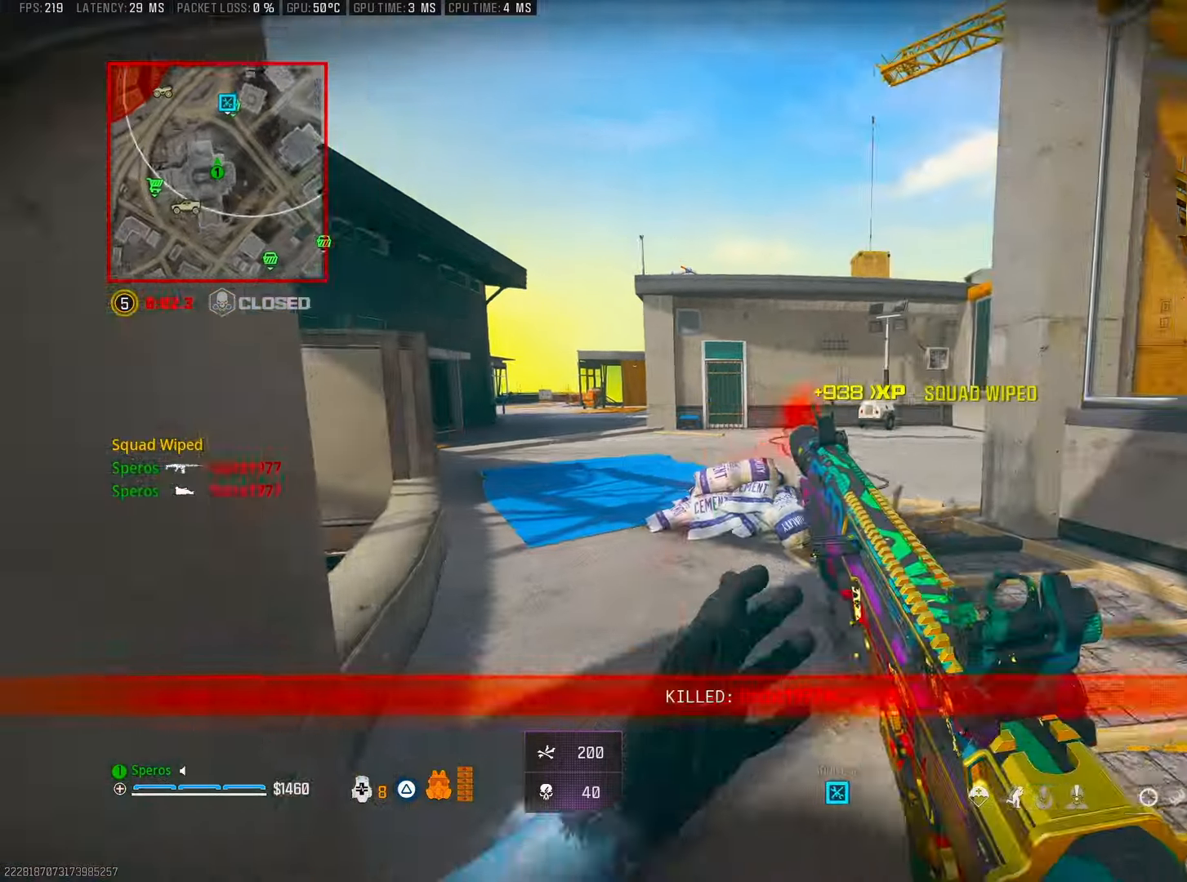
{"buttons": ["CROSS"], "left_stick": "up", "right_stick": "center", "events": [[117, "right_stick", "center"], [183, "R3", "down"], [333, "R3", "up"], [400, "R3", "down"], [417, "CROSS", "down"], [500, "R3", "up"]]}
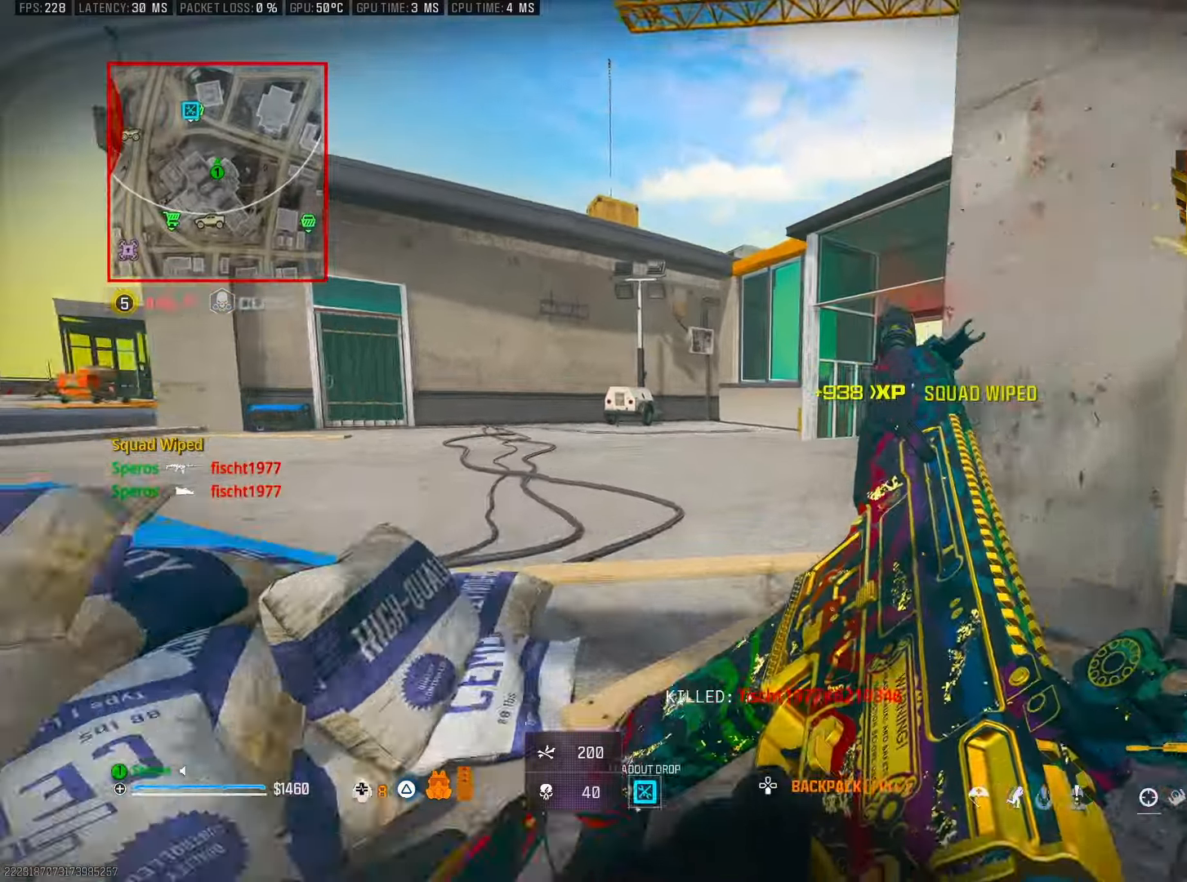
{"buttons": [], "left_stick": "up", "right_stick": "right", "events": [[67, "CROSS", "up"], [367, "right_stick", "right"]]}
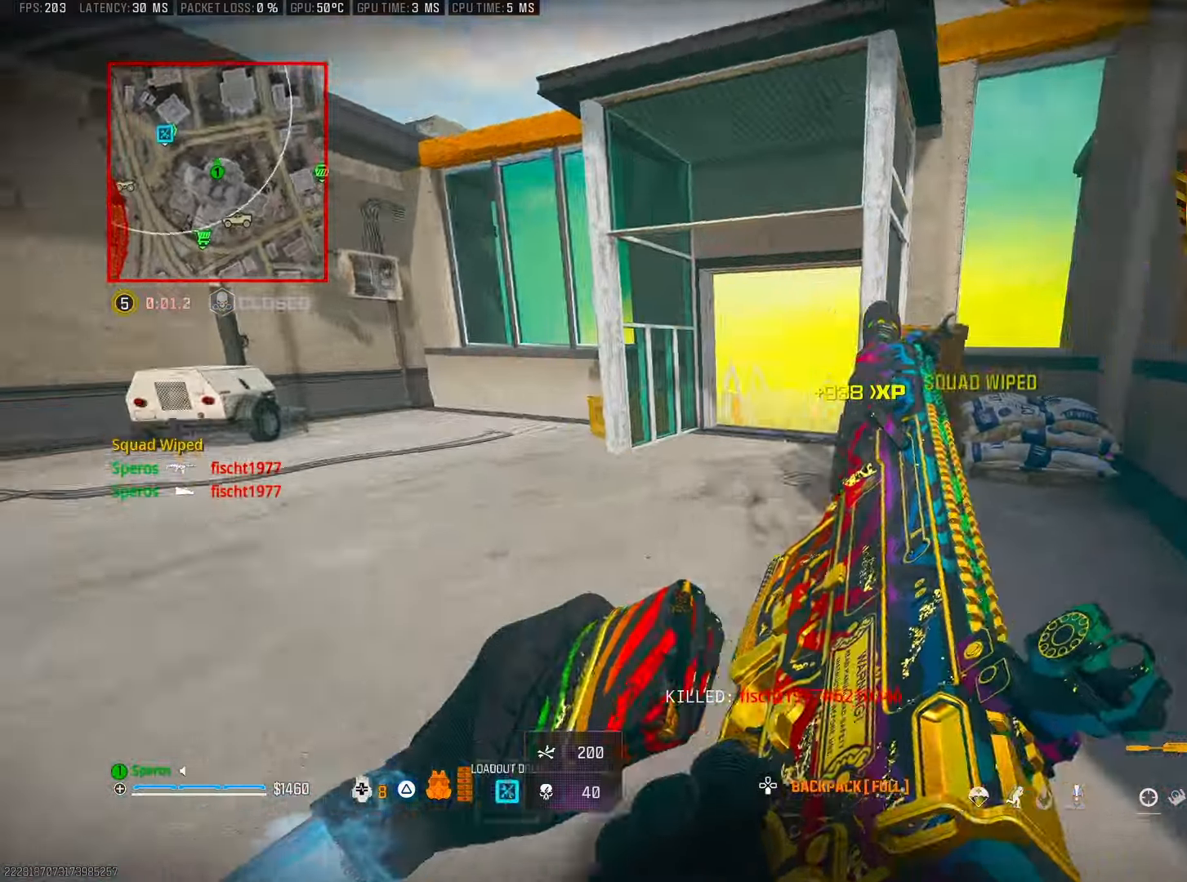
{"buttons": ["R3"], "left_stick": "up", "right_stick": "center", "events": [[117, "right_stick", "center"], [233, "L3", "down"], [317, "L3", "up"], [333, "R3", "down"], [450, "R3", "up"], [500, "R3", "down"]]}
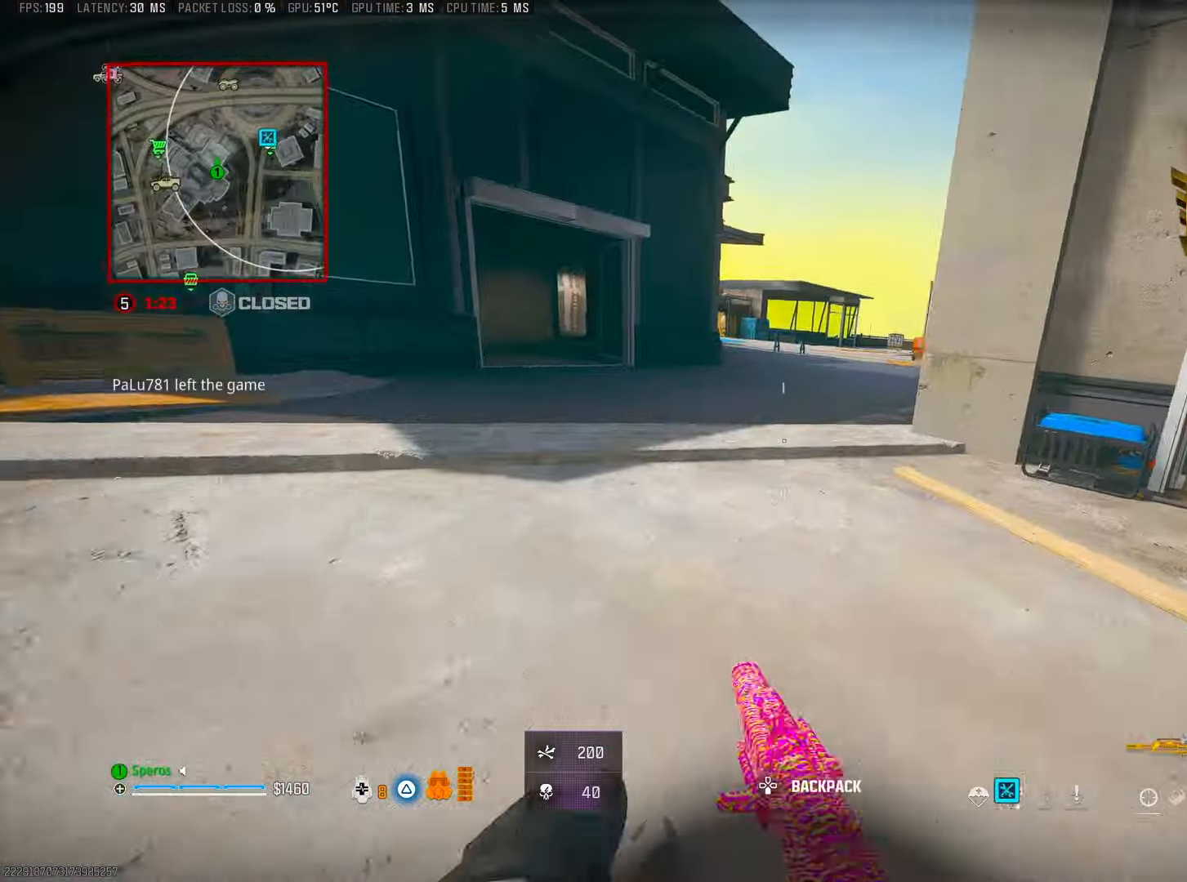
{"buttons": ["CROSS", "L3"], "left_stick": "up", "right_stick": "left", "events": [[50, "CROSS", "down"], [133, "R3", "up"], [133, "right_stick", "right"], [183, "CROSS", "up"], [317, "right_stick", "center"], [400, "L3", "down"], [417, "right_stick", "left"], [483, "CROSS", "down"]]}
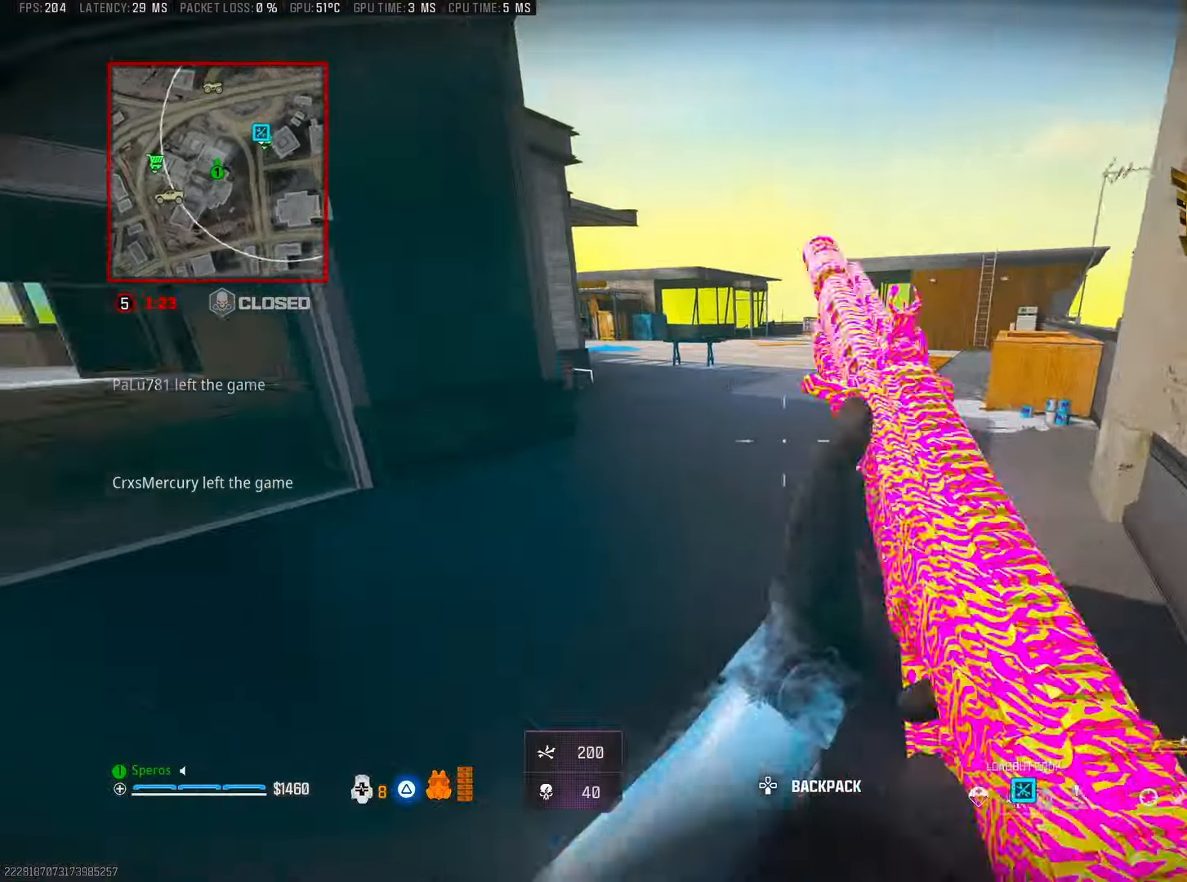
{"buttons": [], "left_stick": "up", "right_stick": "center", "events": [[33, "L3", "up"], [83, "right_stick", "center"], [133, "CROSS", "up"]]}
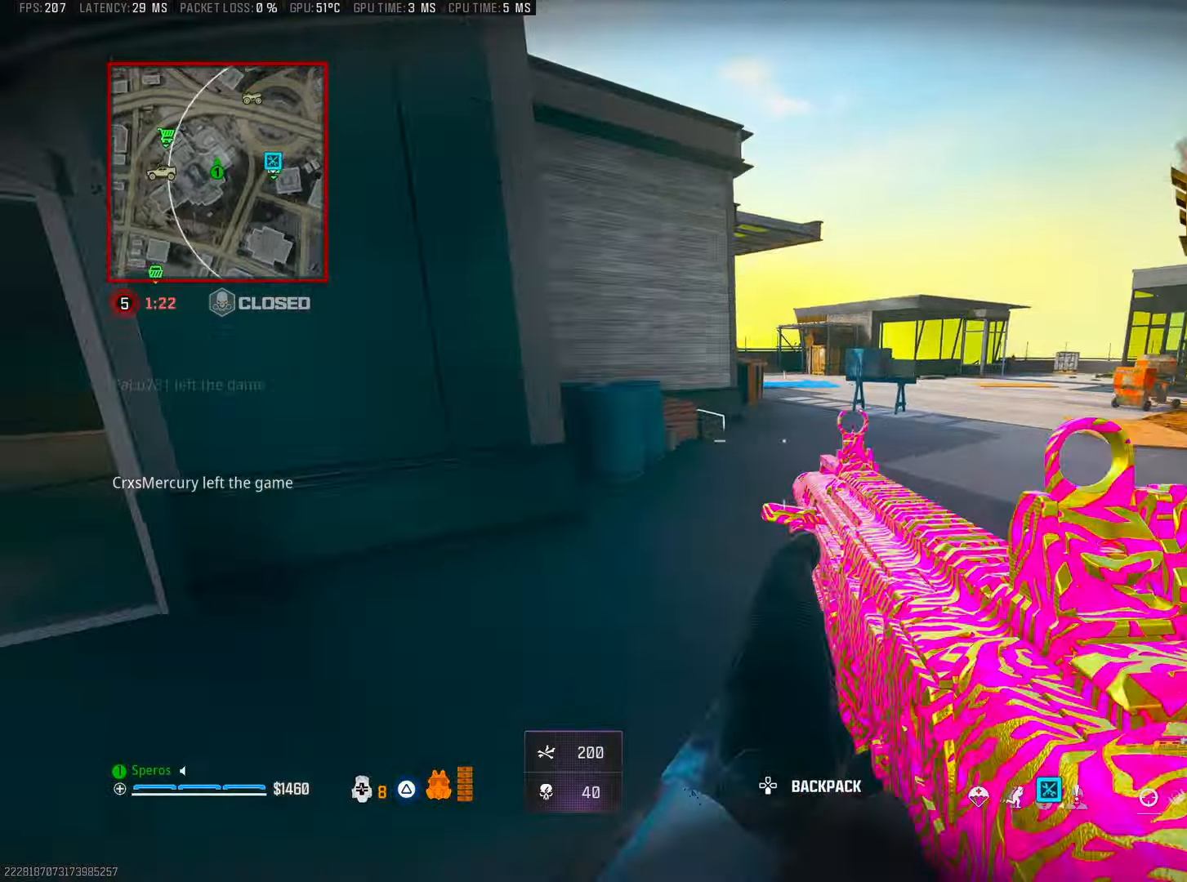
{"buttons": [], "left_stick": "up", "right_stick": "center", "events": [[333, "R3", "down"], [483, "R3", "up"]]}
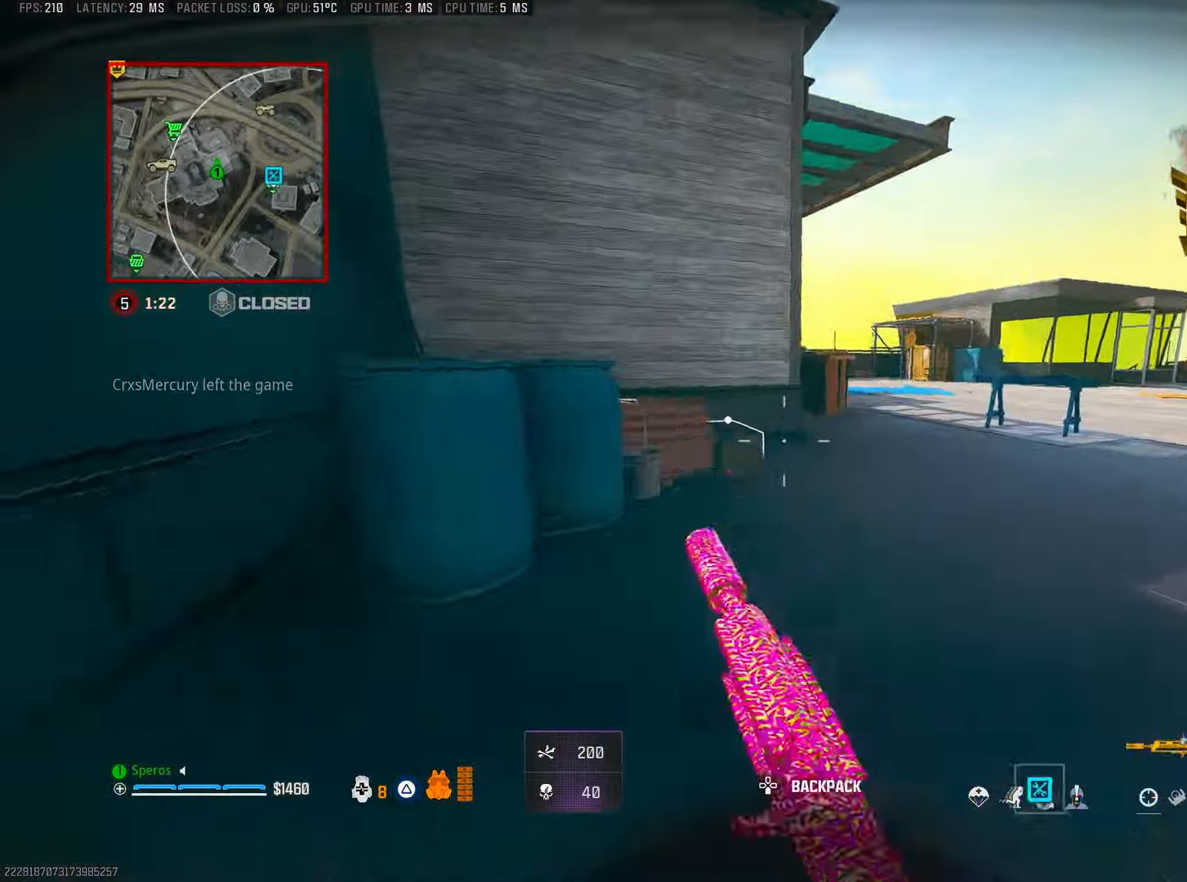
{"buttons": ["L1", "R1"], "left_stick": "right", "right_stick": "left", "events": [[183, "R3", "down"], [200, "CROSS", "down"], [200, "right_stick", "down-left"], [217, "SQUARE", "down"], [250, "left_stick", "right"], [283, "R3", "up"], [283, "SQUARE", "up"], [283, "right_stick", "right"], [317, "CROSS", "up"], [383, "right_stick", "left"], [417, "R1", "down"], [467, "L1", "down"]]}
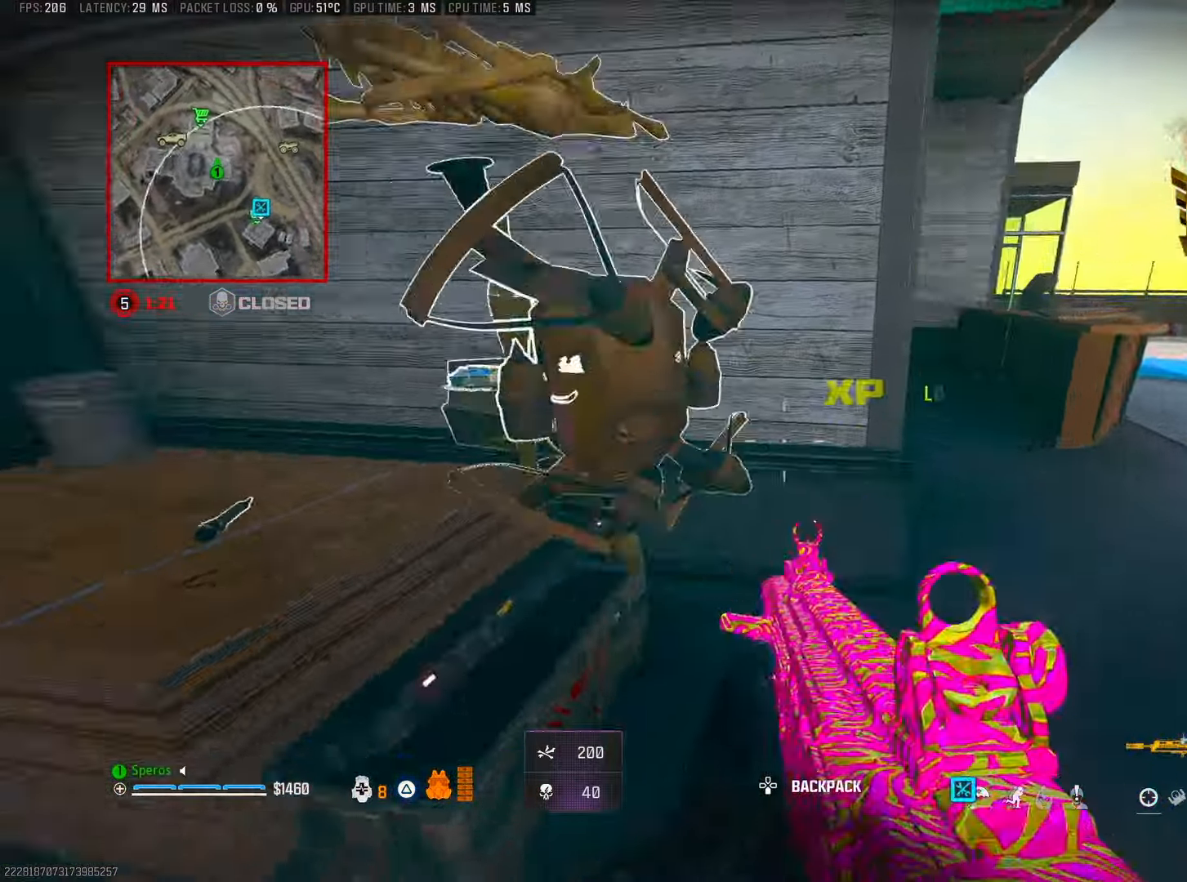
{"buttons": [], "left_stick": "up-right", "right_stick": "left", "events": [[83, "L1", "up"], [83, "R1", "up"], [133, "right_stick", "center"], [300, "right_stick", "left"], [433, "left_stick", "up-right"]]}
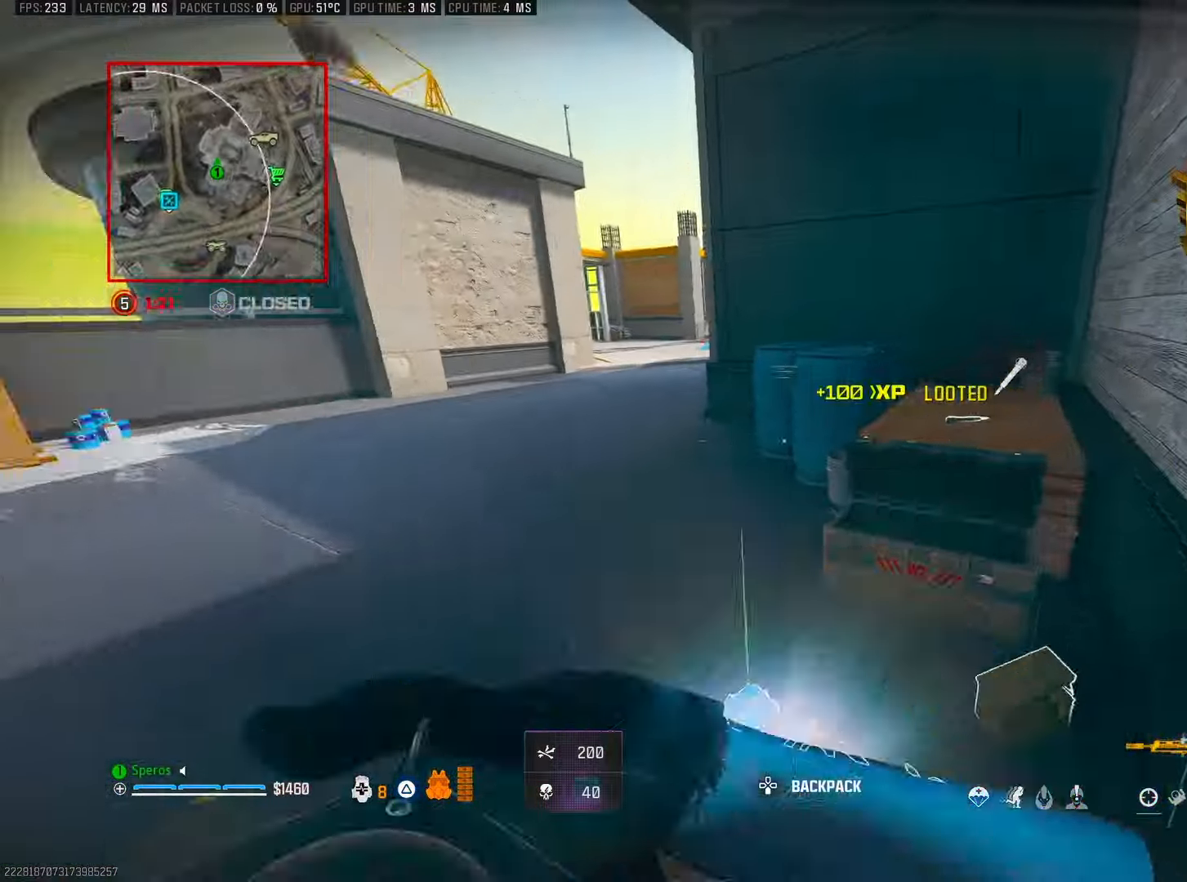
{"buttons": ["R3"], "left_stick": "right", "right_stick": "center", "events": [[67, "left_stick", "right"], [133, "right_stick", "right"], [250, "left_stick", "down"], [350, "left_stick", "left"], [350, "right_stick", "center"], [483, "R3", "down"], [500, "left_stick", "right"]]}
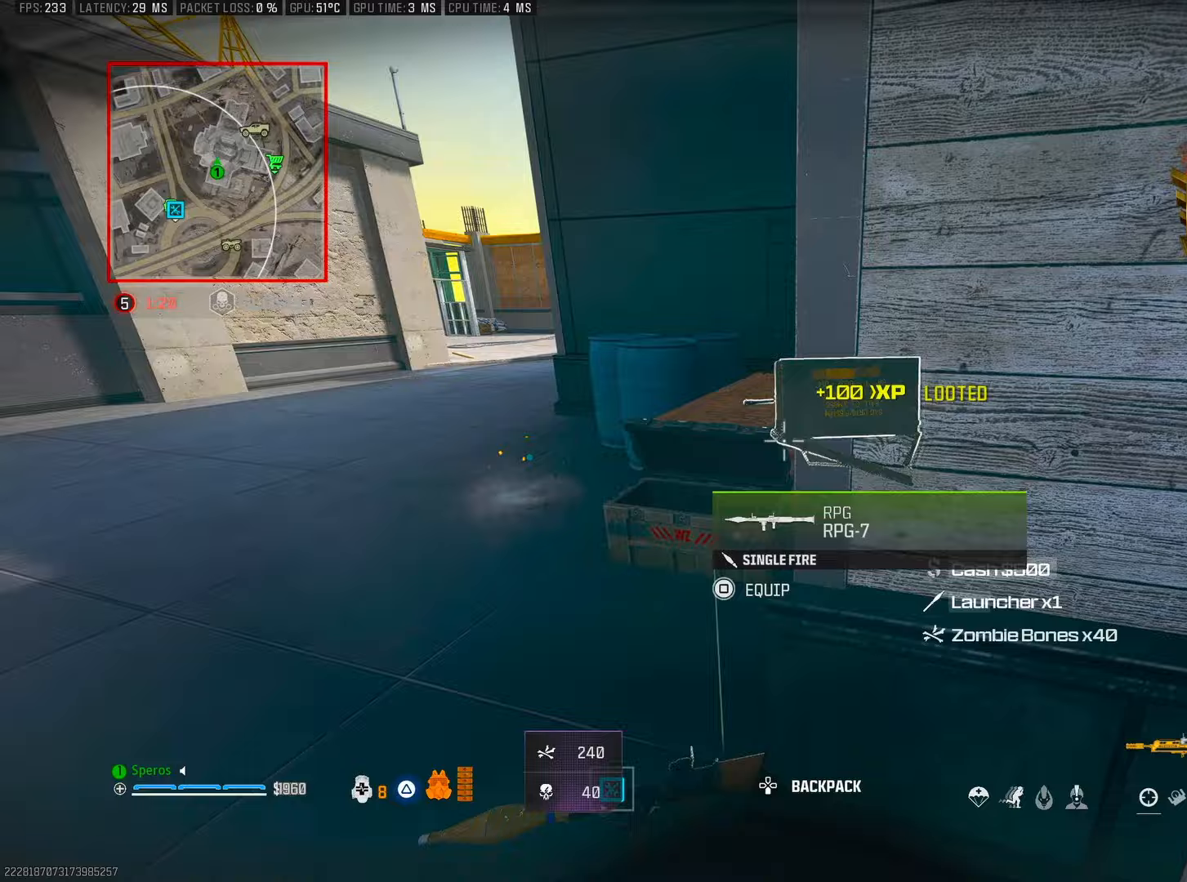
{"buttons": ["L2"], "left_stick": "up-left", "right_stick": "right", "events": [[17, "L2", "down"], [117, "R3", "up"], [133, "CROSS", "down"], [200, "right_stick", "up-right"], [233, "left_stick", "up-left"], [250, "CROSS", "up"], [283, "right_stick", "center"], [417, "right_stick", "right"]]}
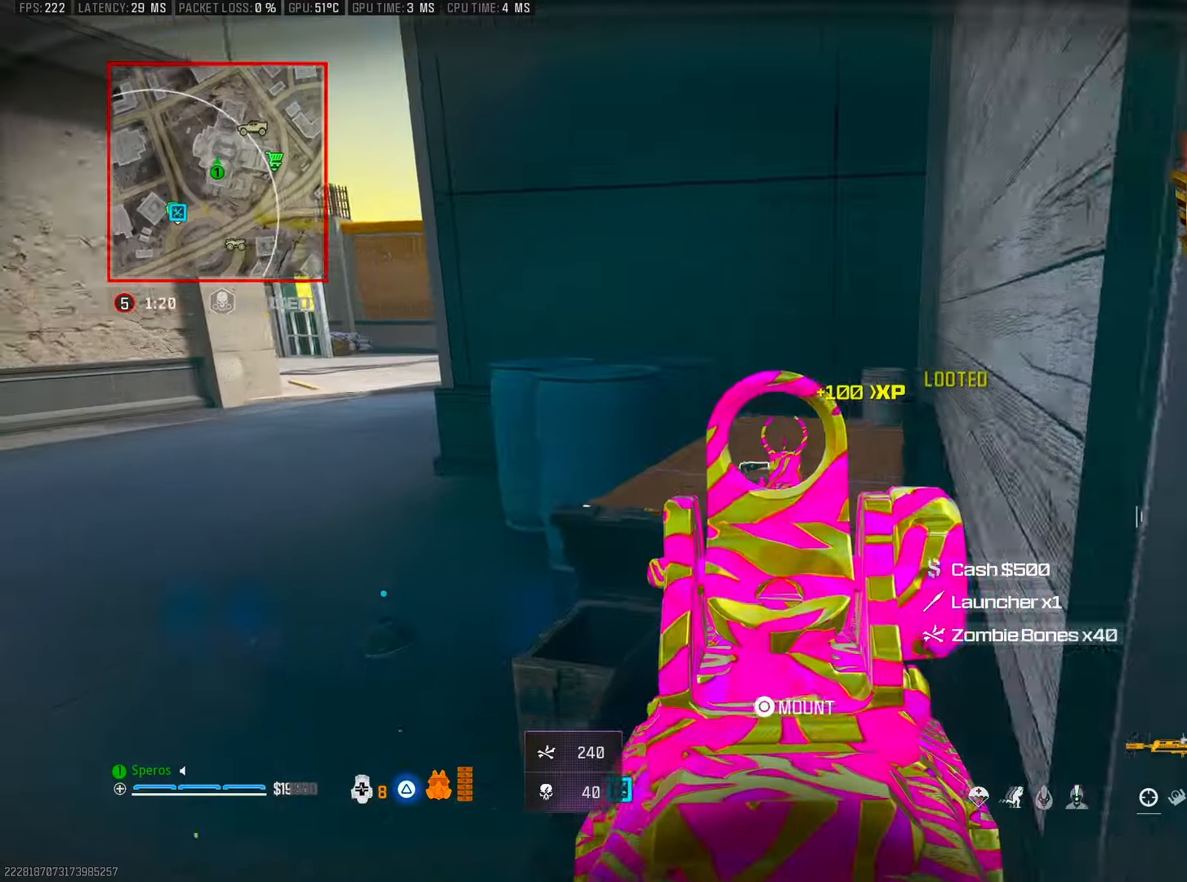
{"buttons": ["L2"], "left_stick": "center", "right_stick": "center", "events": [[67, "right_stick", "center"], [183, "left_stick", "right"], [300, "left_stick", "center"]]}
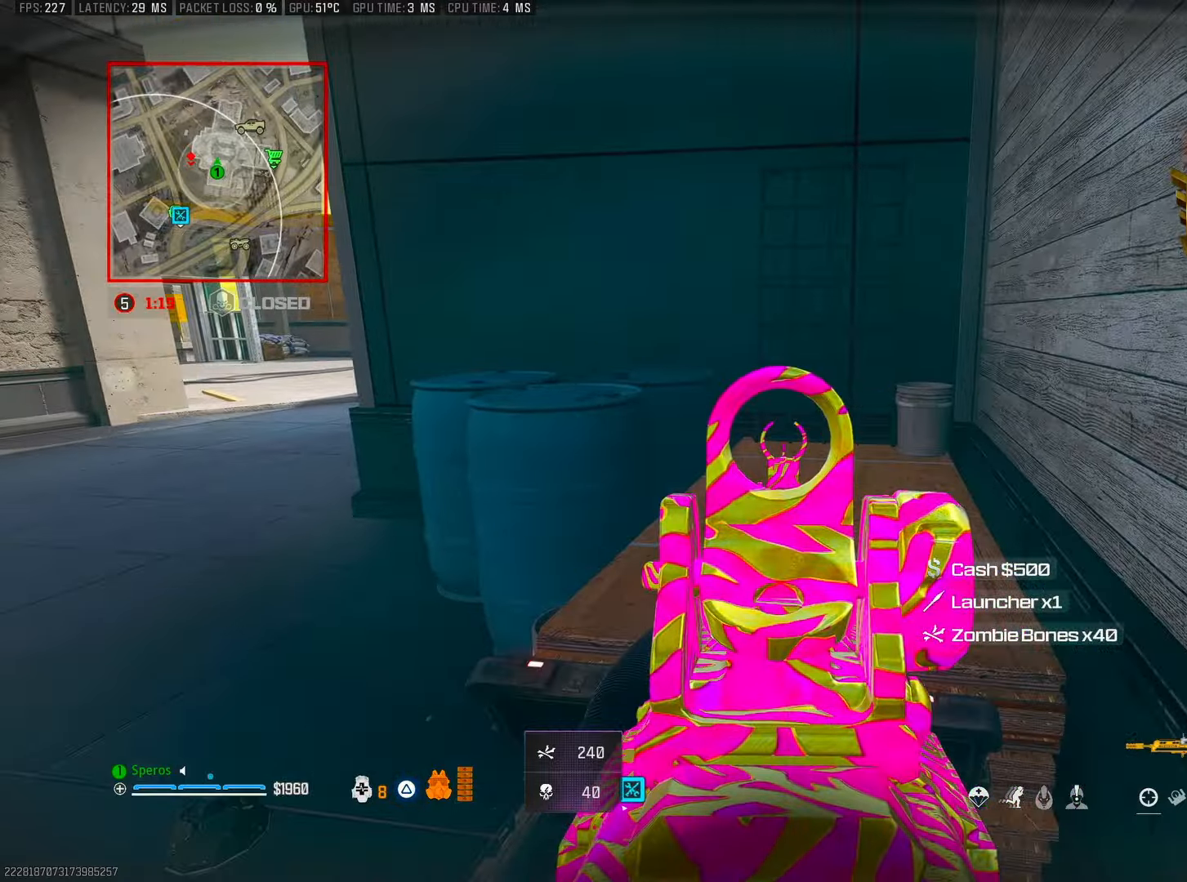
{"buttons": [], "left_stick": "up", "right_stick": "left", "events": [[200, "right_stick", "left"], [233, "L2", "up"], [250, "left_stick", "left"], [467, "left_stick", "up"]]}
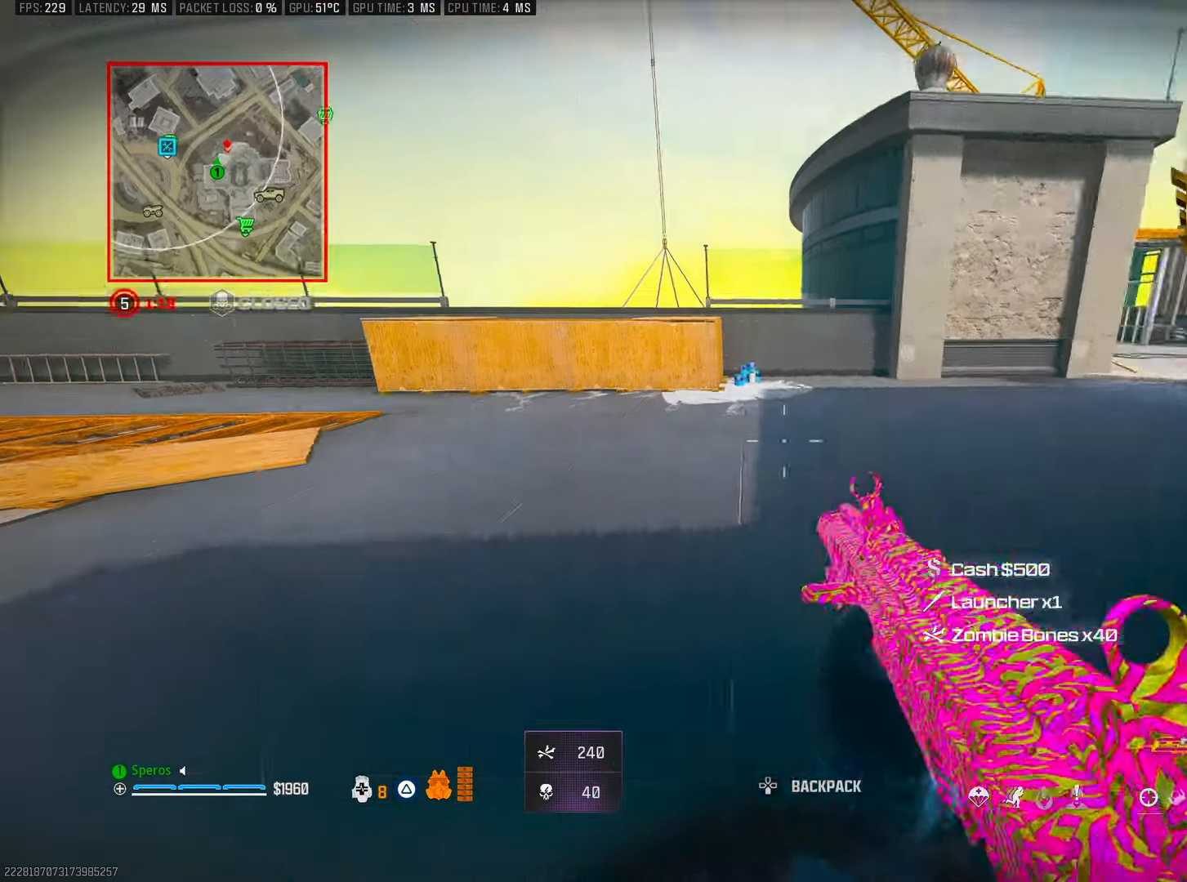
{"buttons": [], "left_stick": "up", "right_stick": "left", "events": [[33, "right_stick", "center"], [50, "L3", "down"], [133, "TRIANGLE", "down"], [183, "TRIANGLE", "up"], [200, "L3", "up"], [333, "L3", "down"], [417, "right_stick", "left"], [467, "L3", "up"]]}
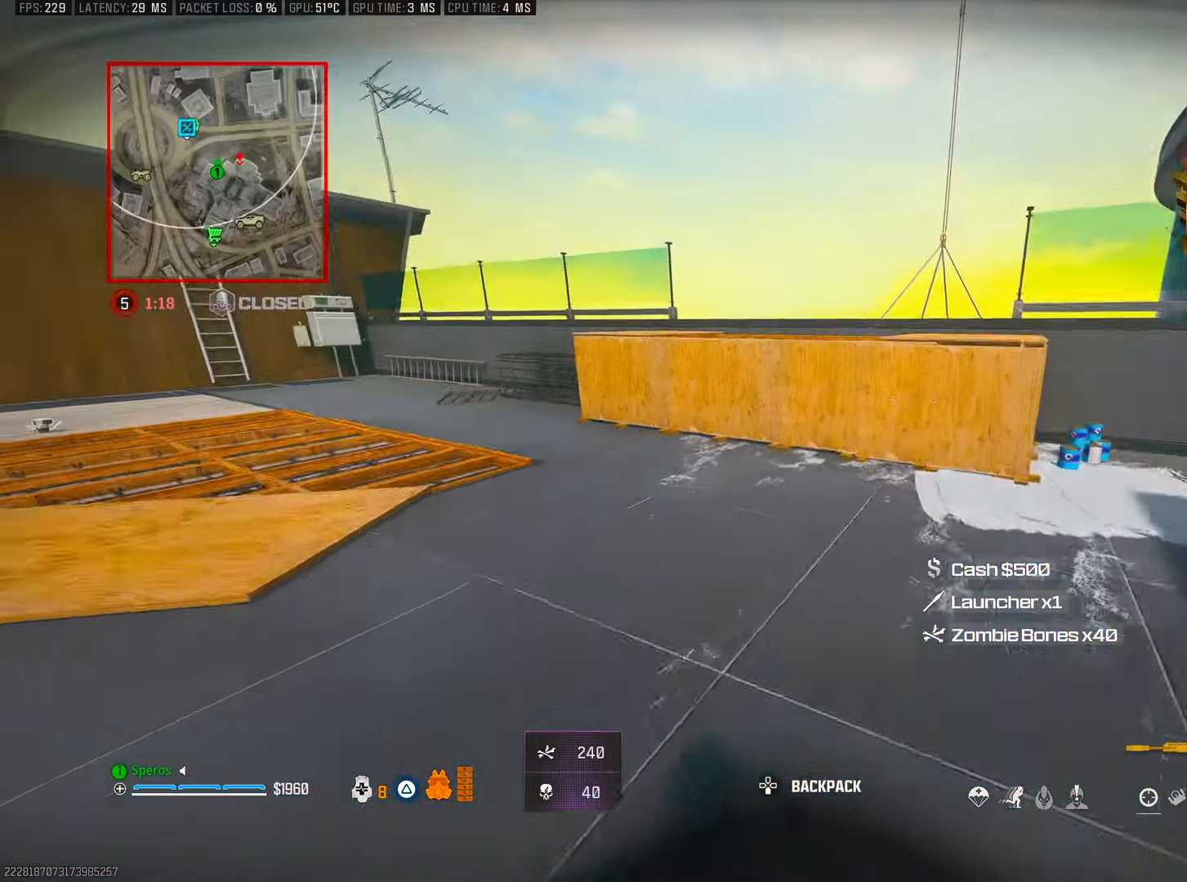
{"buttons": [], "left_stick": "up-left", "right_stick": "down-right", "events": [[17, "right_stick", "center"], [100, "right_stick", "right"], [267, "right_stick", "down-right"], [300, "CROSS", "down"], [417, "left_stick", "up-left"], [450, "CROSS", "up"]]}
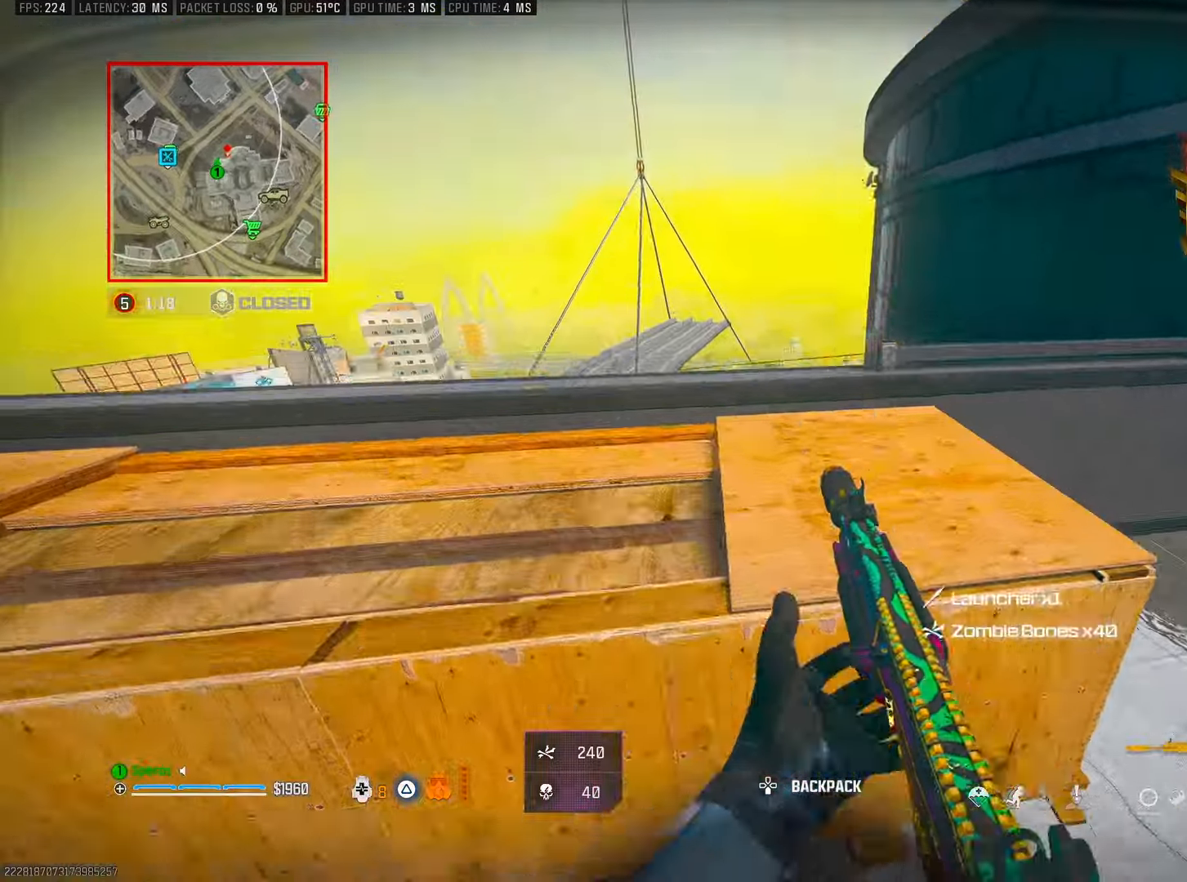
{"buttons": [], "left_stick": "up-left", "right_stick": "down", "events": [[33, "CROSS", "down"], [183, "CROSS", "up"], [383, "right_stick", "down"]]}